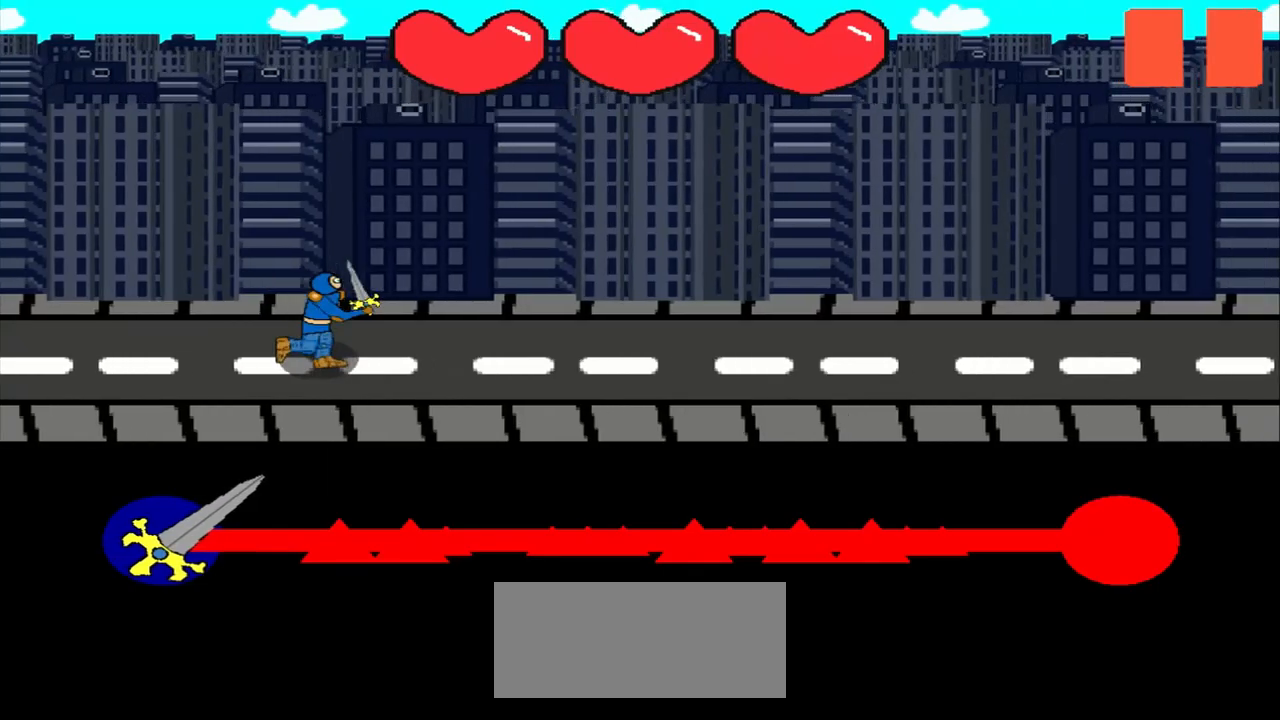
Gameplay with a controller (PlayStation layout); each line is a JSON object with the inputs held at the frame after it. "events" lists button and stick changes between this image and that frame as [ms after this image, input, new state], when the widget could be followed in between. Not read: L2 L3 R2 R3 right_stick.
{"buttons": [], "left_stick": "center", "events": []}
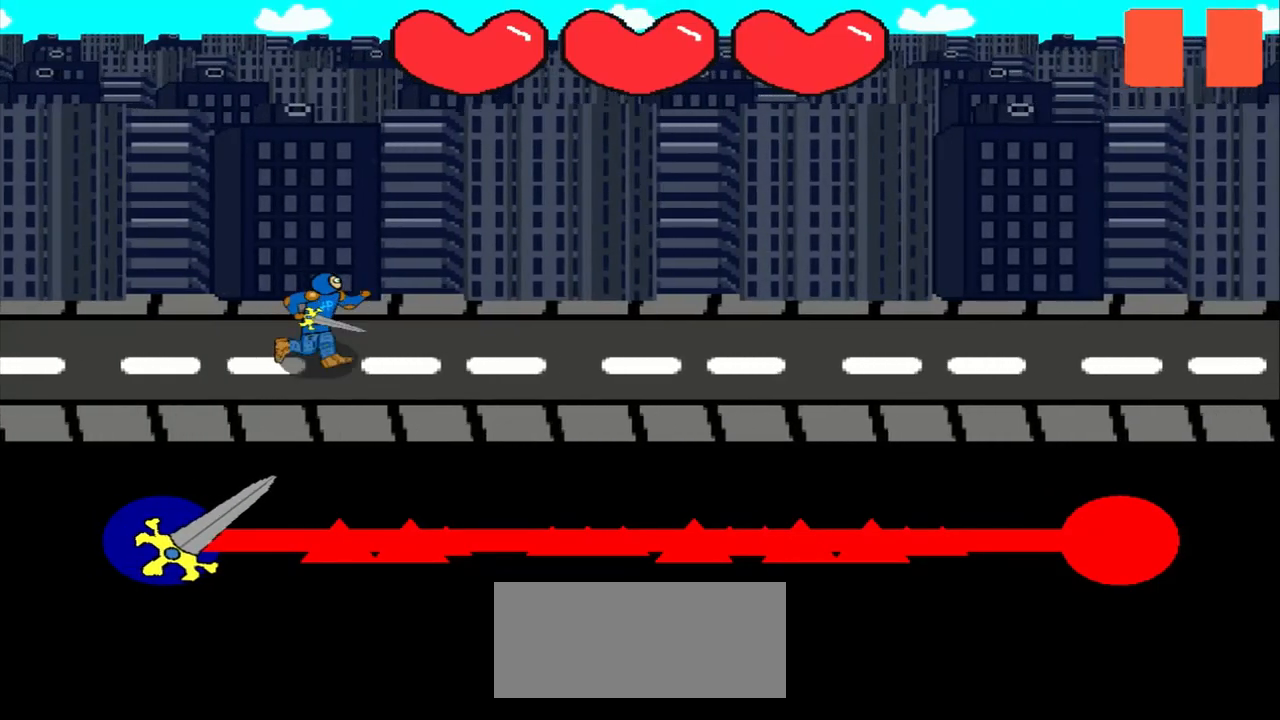
{"buttons": [], "left_stick": "center", "events": []}
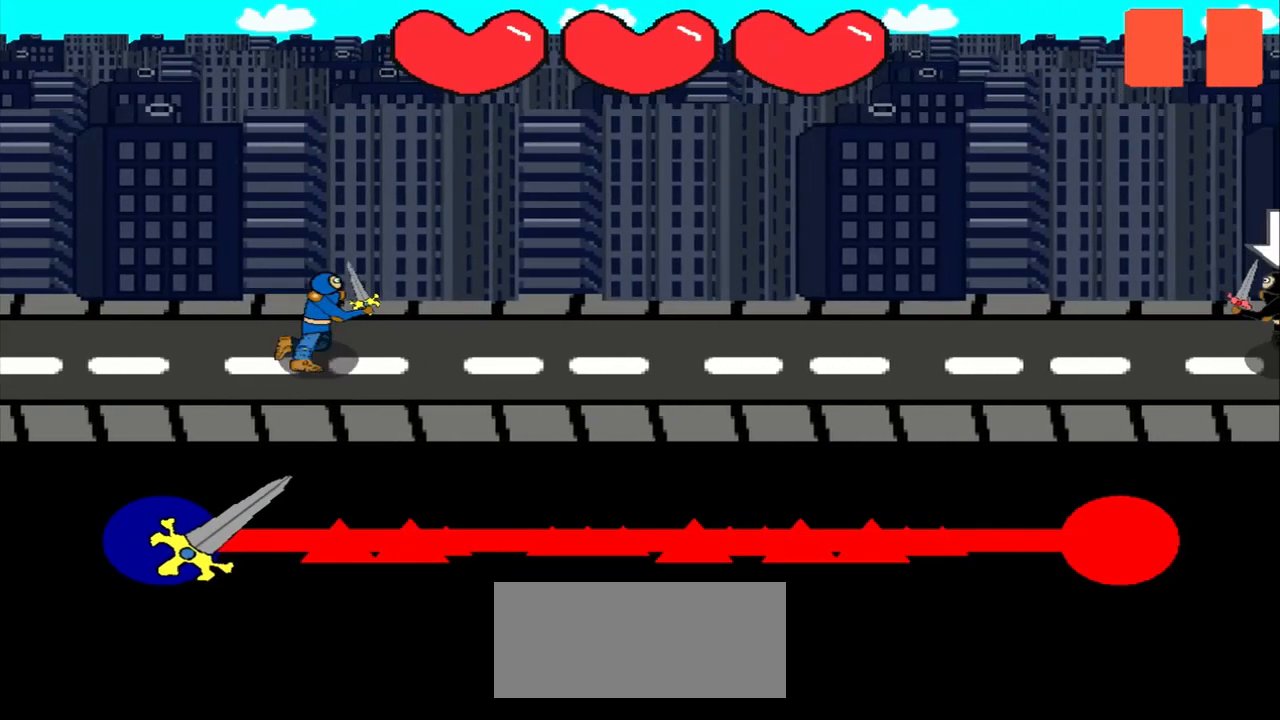
{"buttons": [], "left_stick": "center", "events": []}
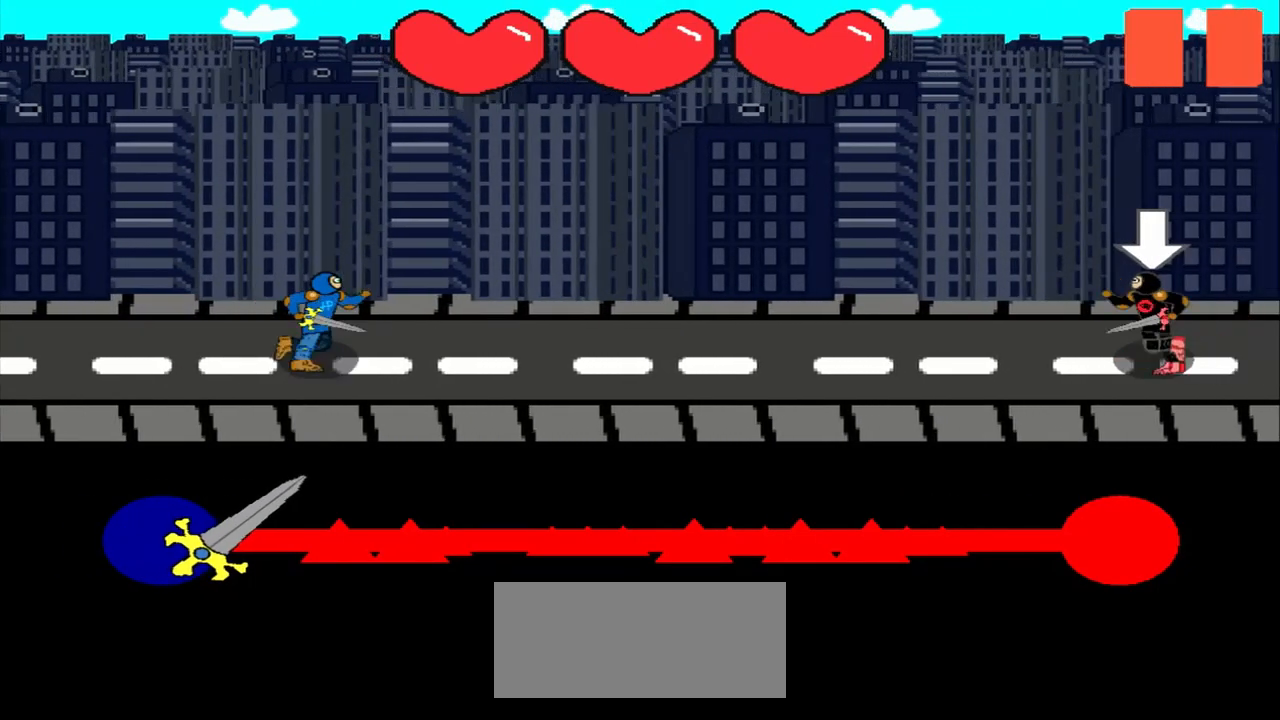
{"buttons": [], "left_stick": "center", "events": []}
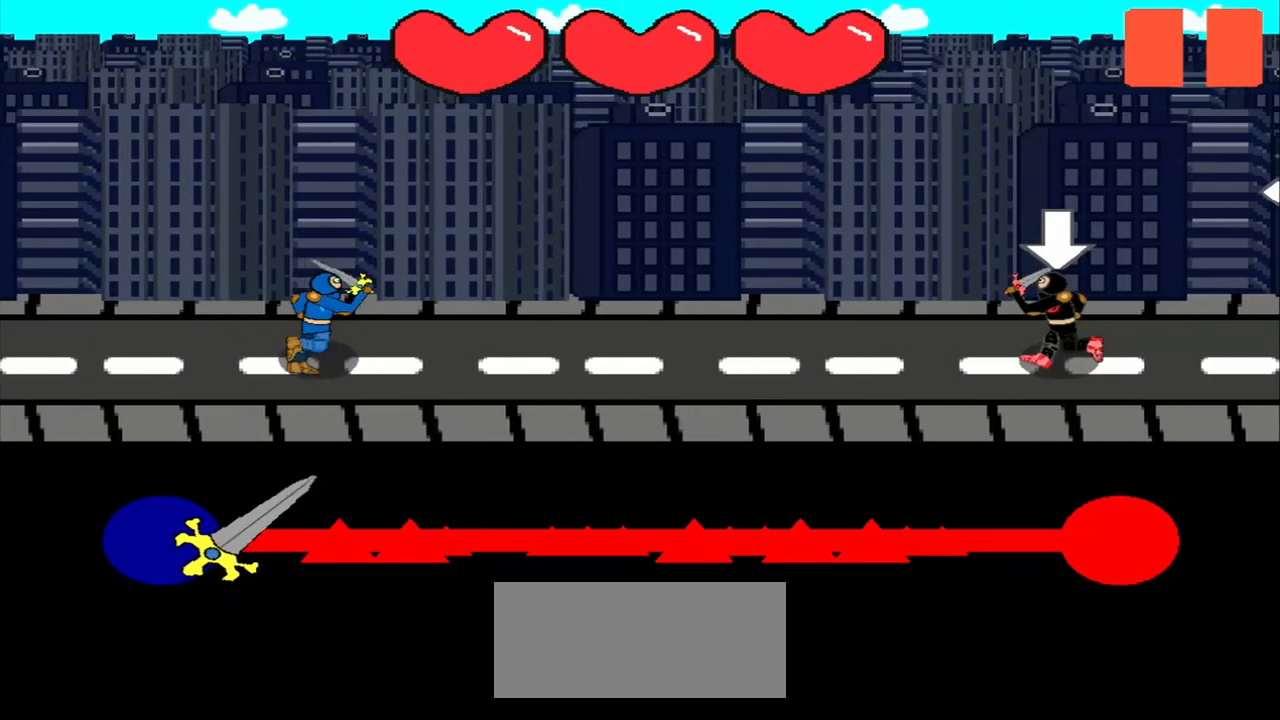
{"buttons": [], "left_stick": "center", "events": [[333, "left_stick", "down"], [500, "left_stick", "center"]]}
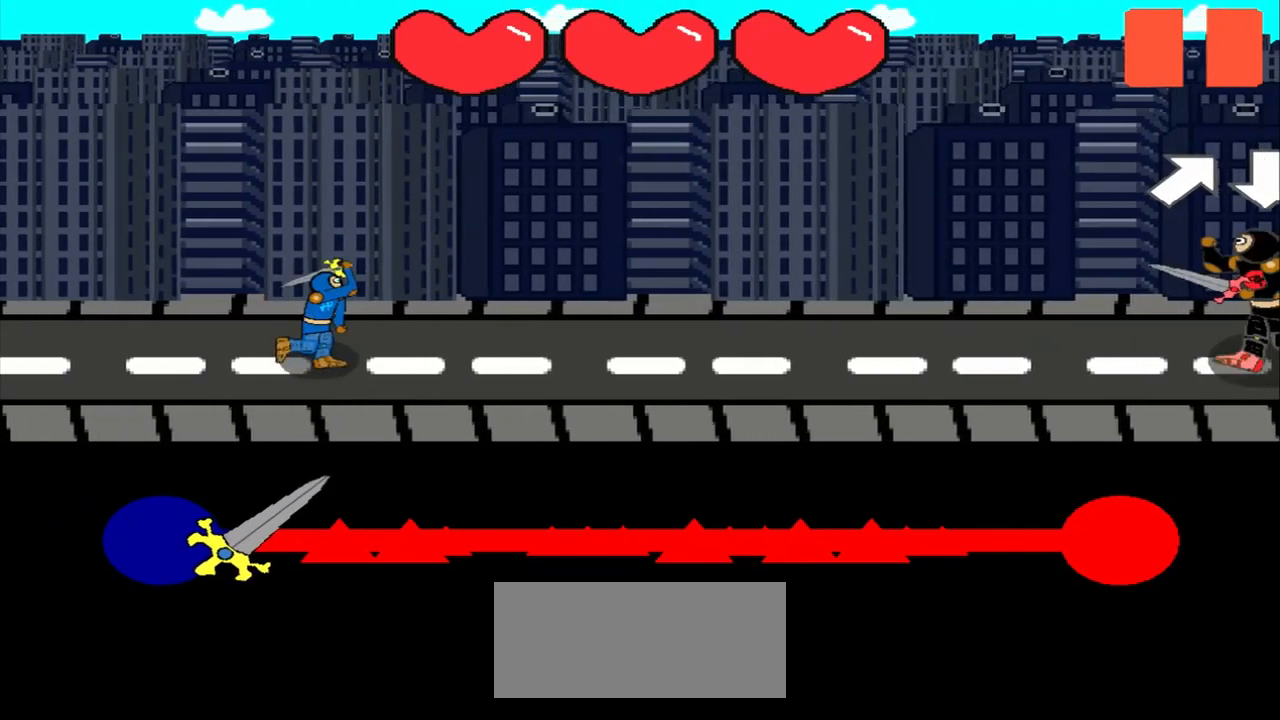
{"buttons": [], "left_stick": "center", "events": []}
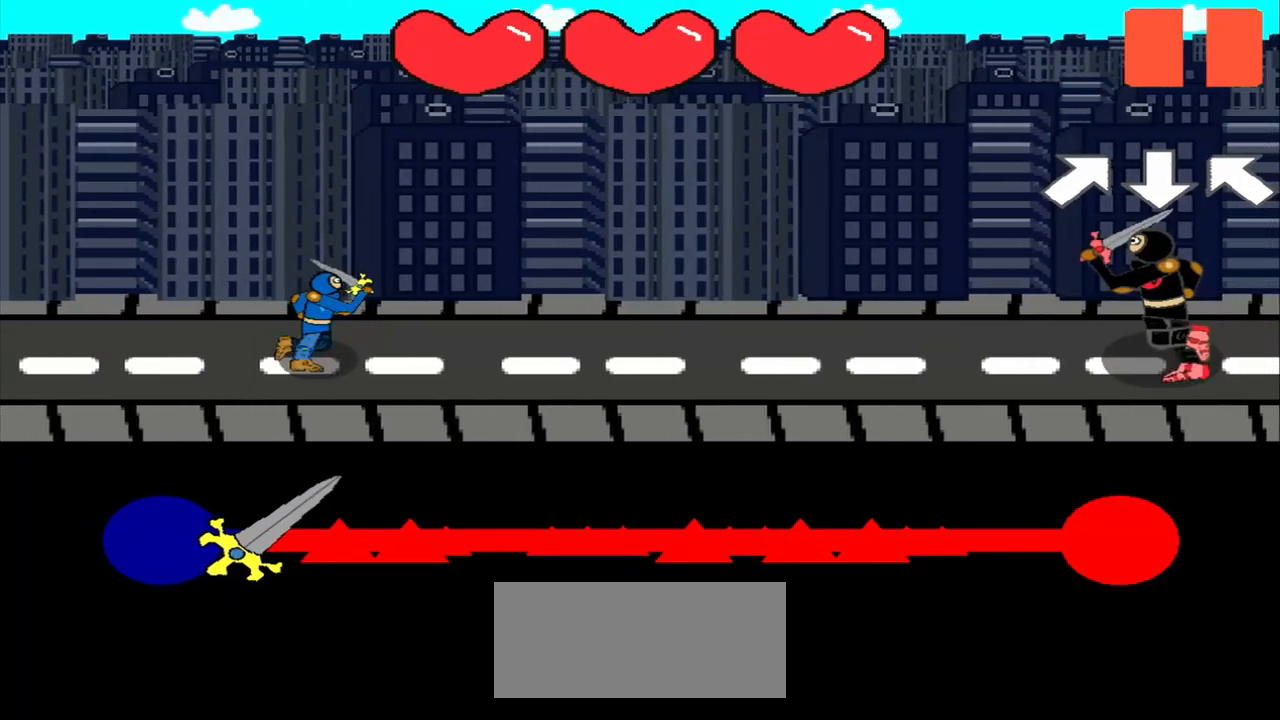
{"buttons": [], "left_stick": "center", "events": []}
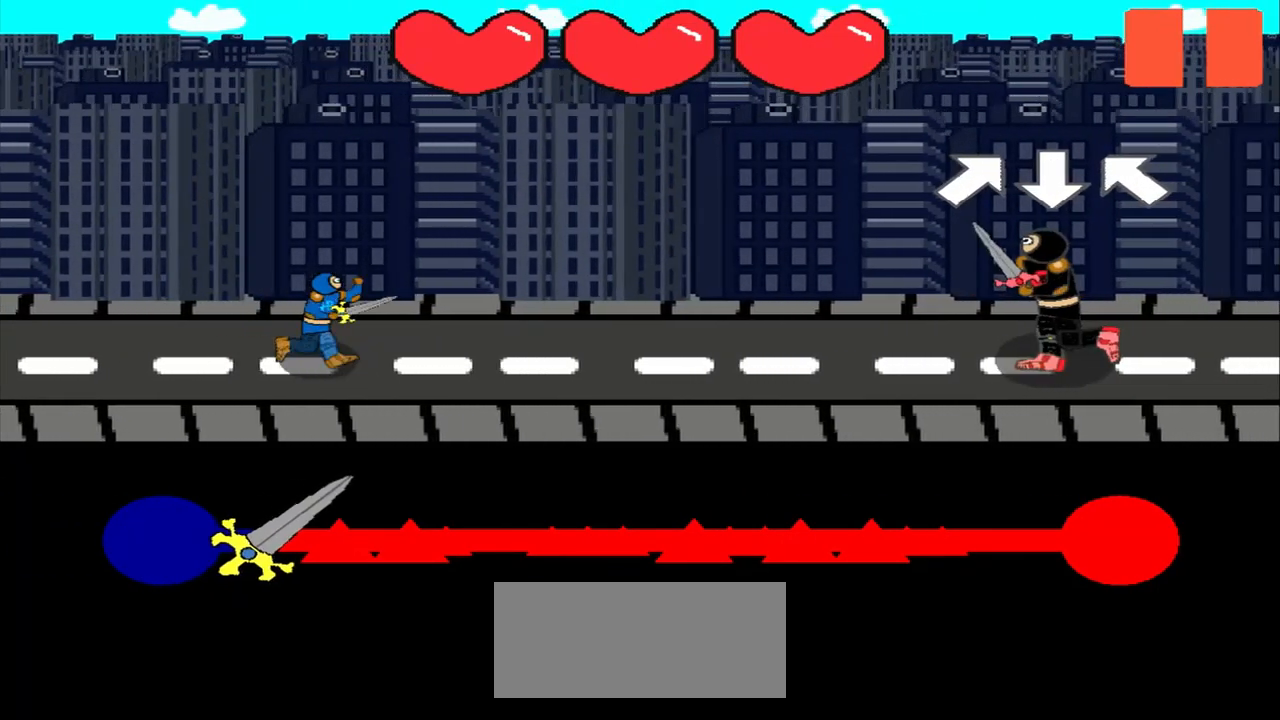
{"buttons": [], "left_stick": "center", "events": [[208, "left_stick", "up-right"], [417, "left_stick", "center"]]}
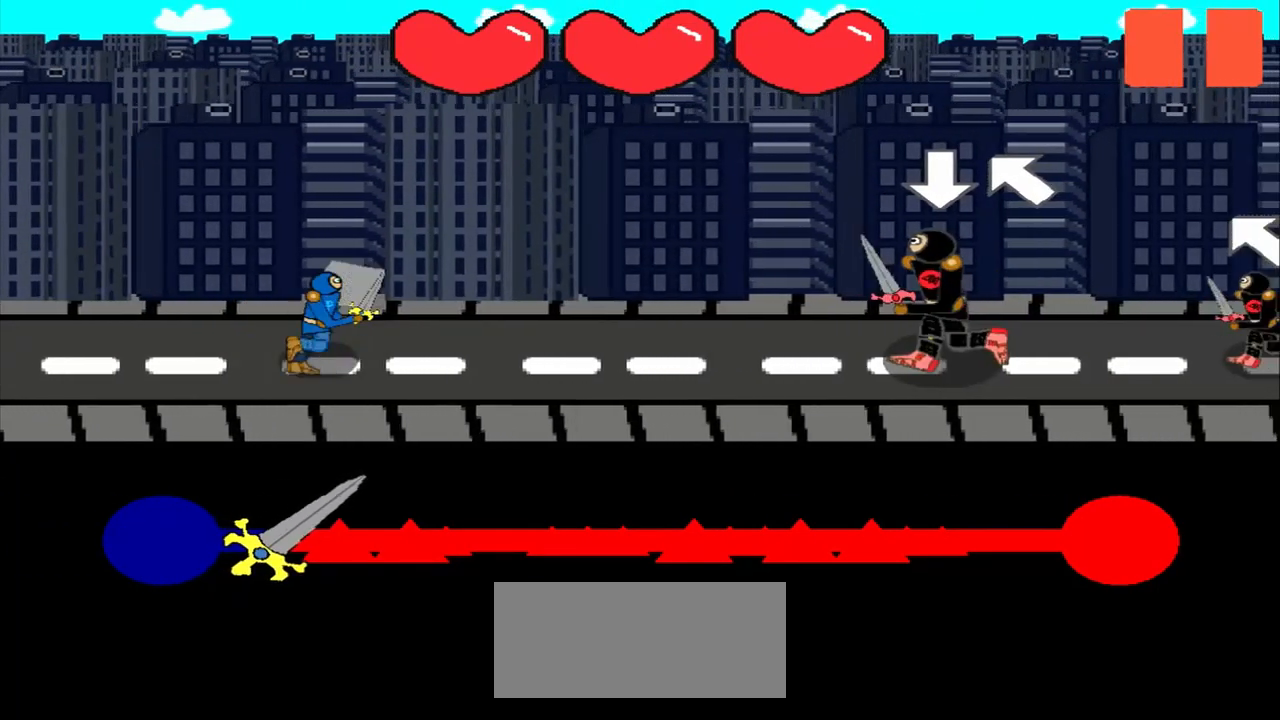
{"buttons": [], "left_stick": "up-left", "events": [[125, "left_stick", "down"], [333, "left_stick", "center"], [500, "left_stick", "up-left"]]}
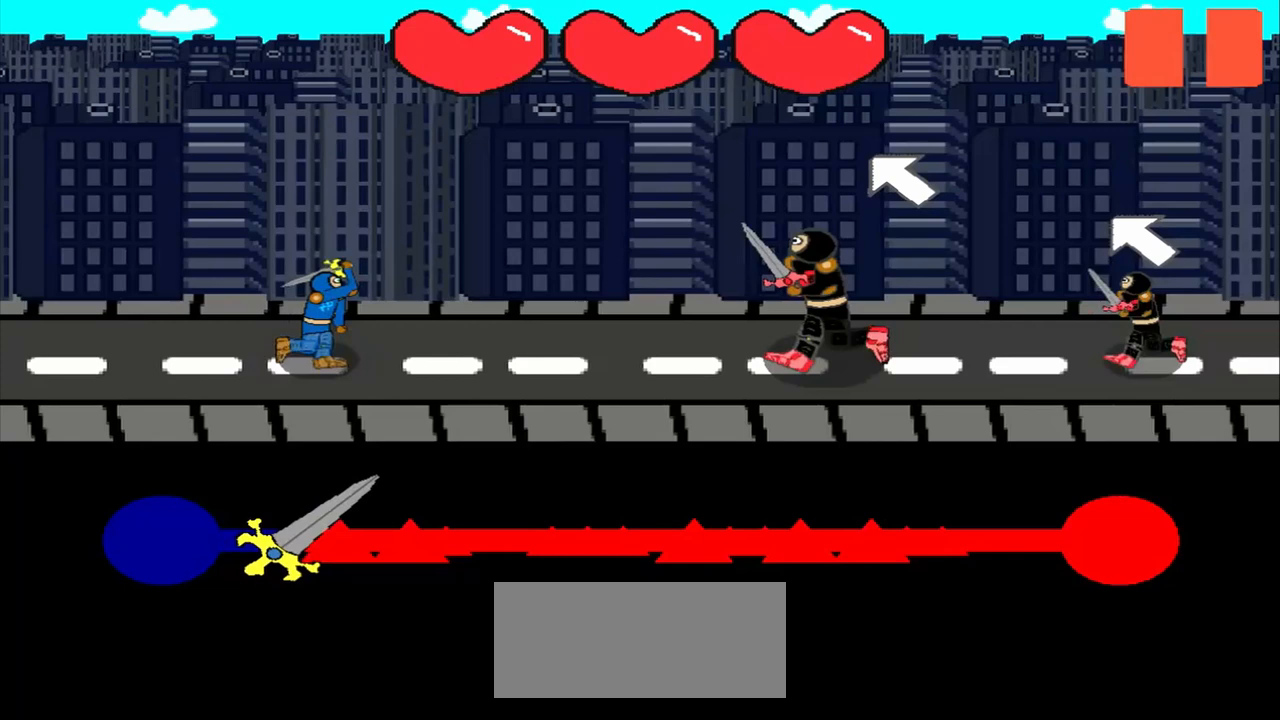
{"buttons": [], "left_stick": "center", "events": [[167, "left_stick", "center"]]}
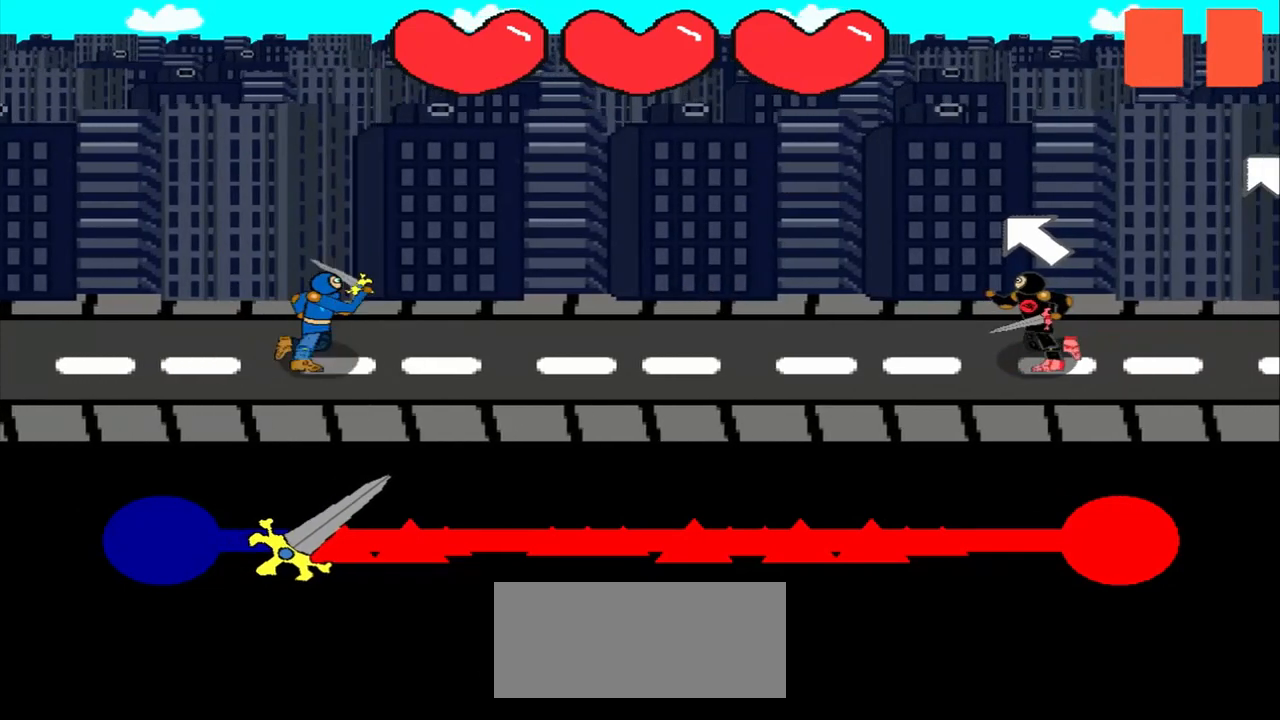
{"buttons": [], "left_stick": "center", "events": [[208, "left_stick", "up-left"], [417, "left_stick", "center"]]}
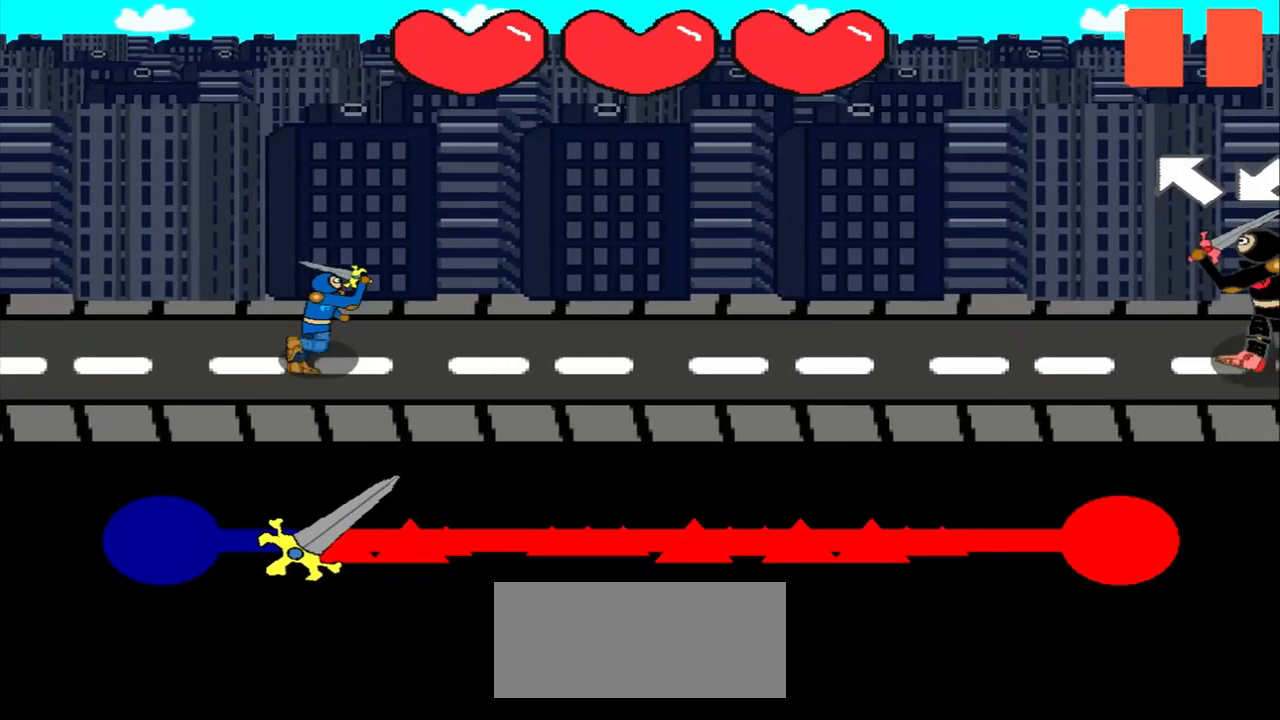
{"buttons": [], "left_stick": "center", "events": []}
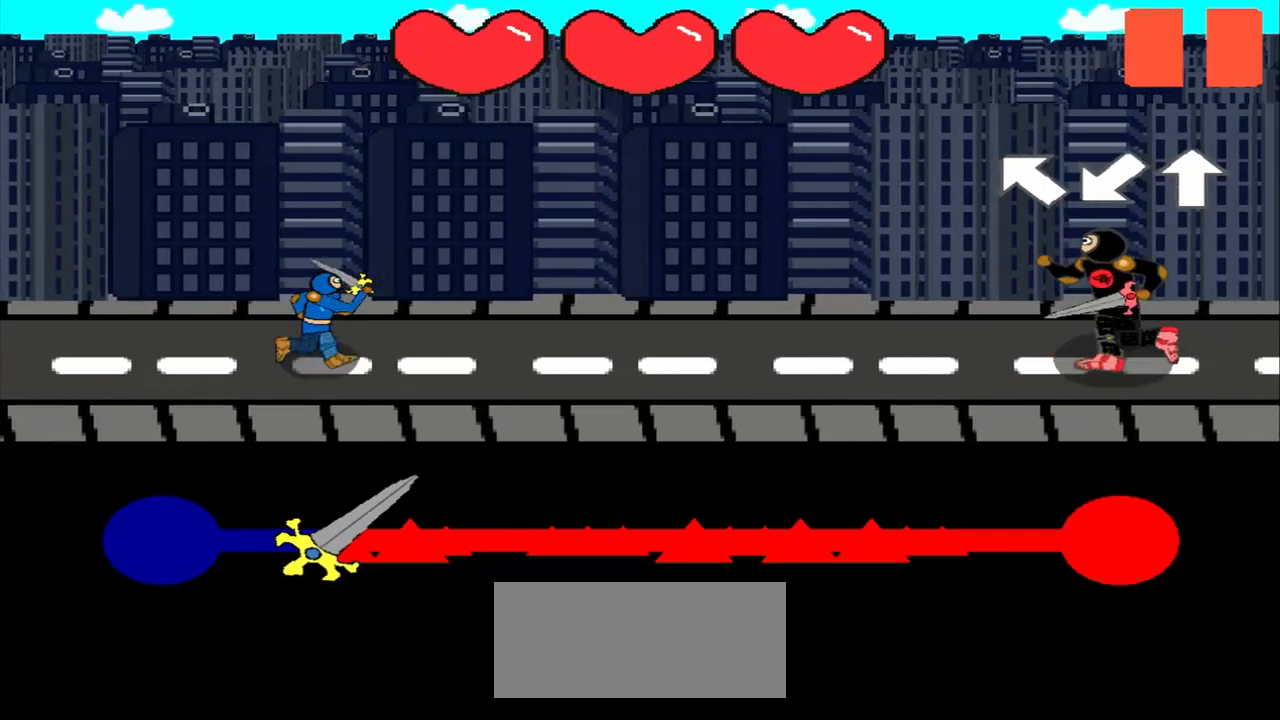
{"buttons": [], "left_stick": "up-left", "events": [[500, "left_stick", "up-left"]]}
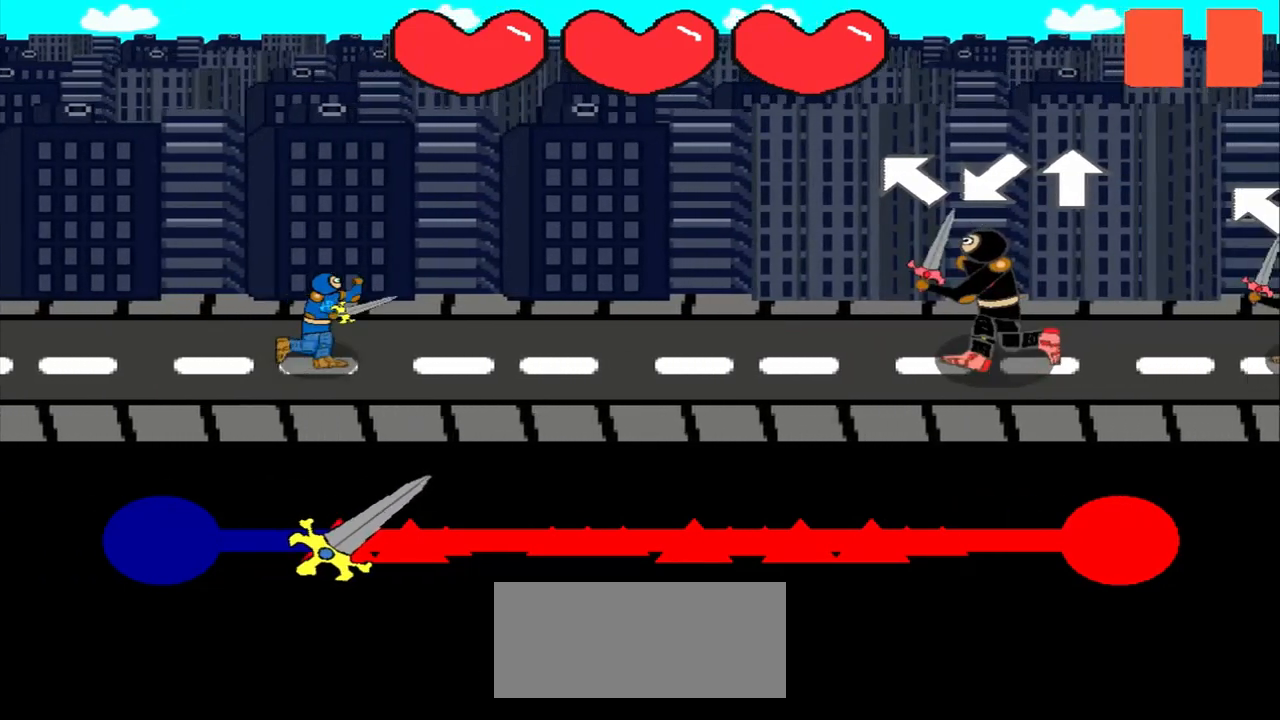
{"buttons": [], "left_stick": "down-left", "events": [[250, "left_stick", "center"], [417, "left_stick", "down-left"]]}
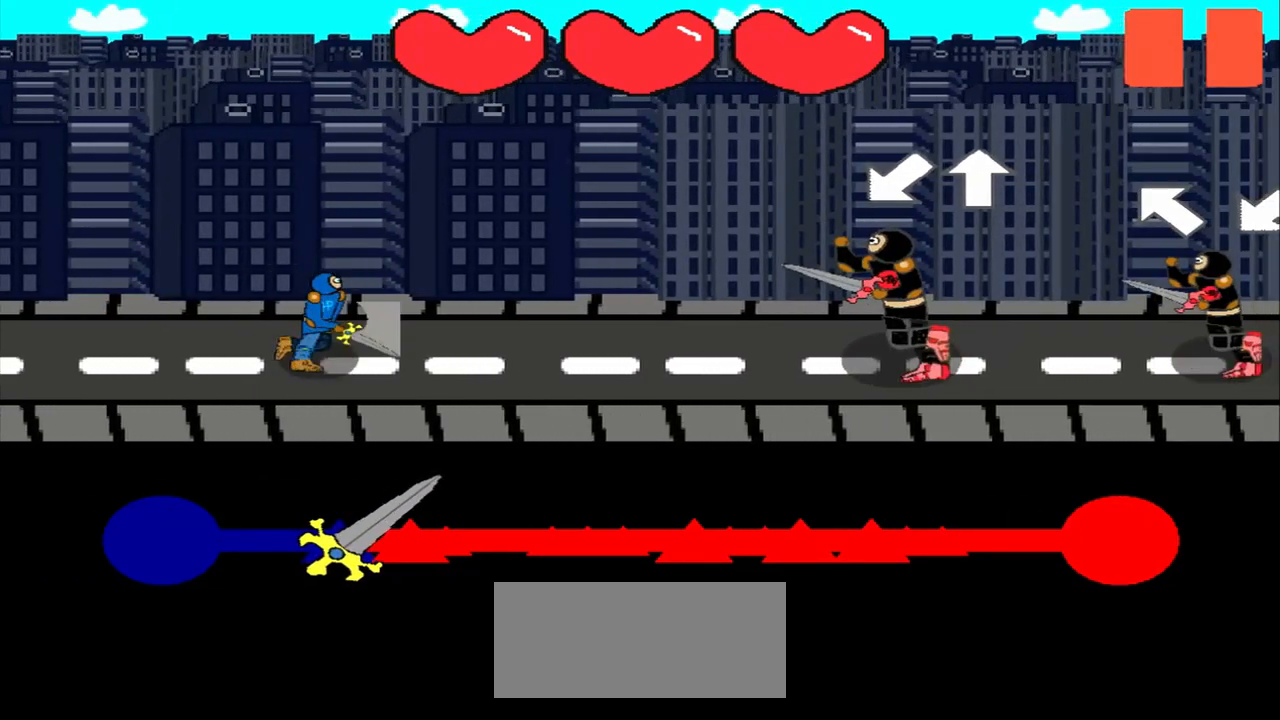
{"buttons": [], "left_stick": "up", "events": [[125, "left_stick", "center"], [458, "left_stick", "up"]]}
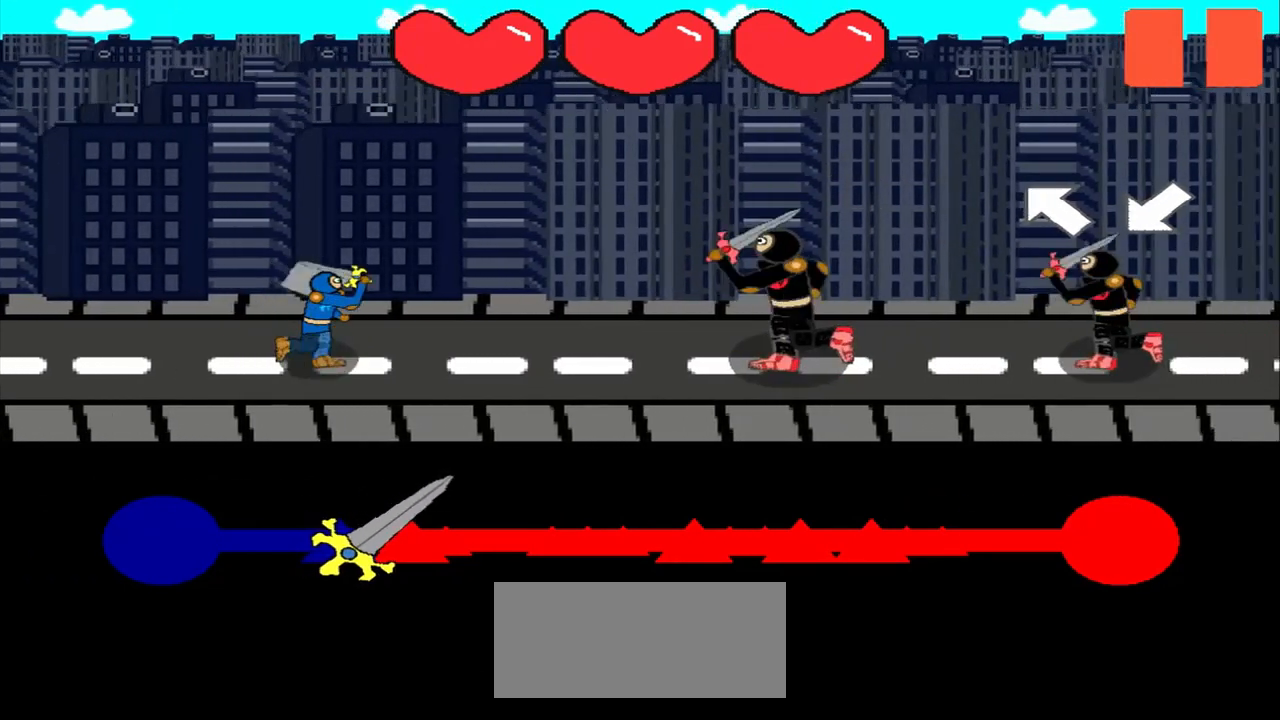
{"buttons": [], "left_stick": "up-left", "events": [[42, "left_stick", "center"], [458, "left_stick", "up-left"]]}
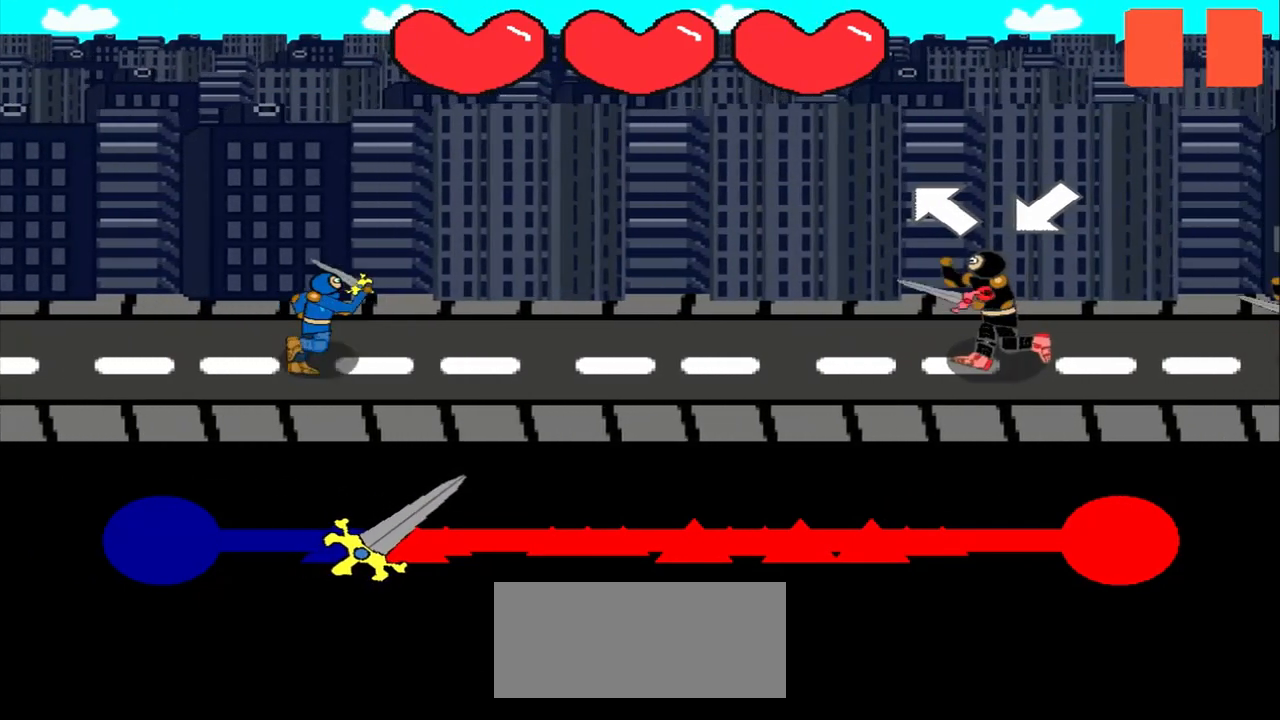
{"buttons": [], "left_stick": "center", "events": [[167, "left_stick", "center"]]}
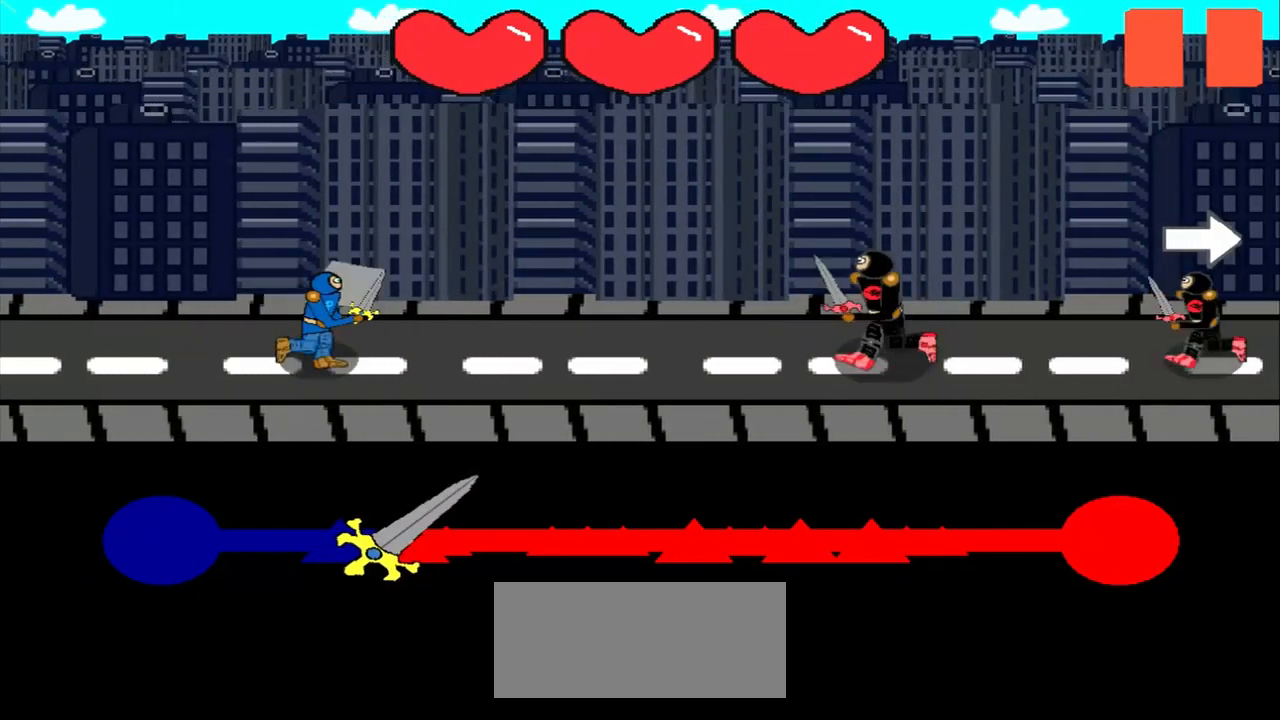
{"buttons": [], "left_stick": "center", "events": []}
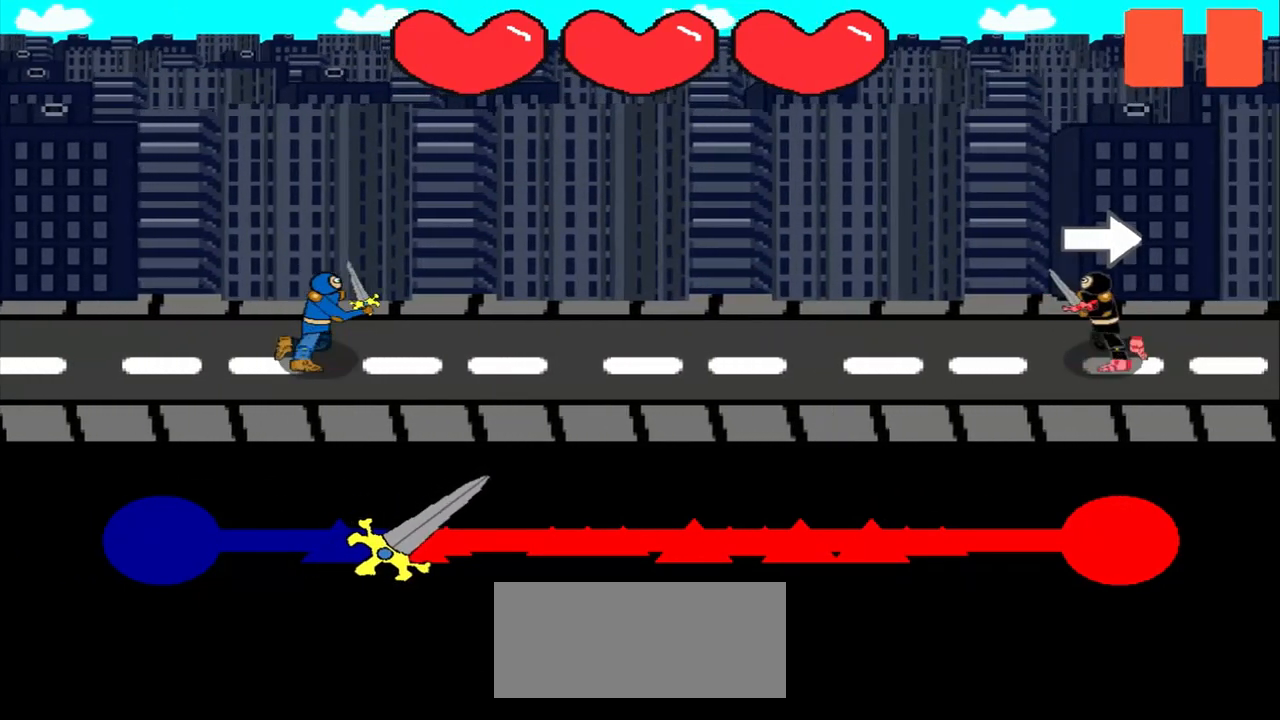
{"buttons": [], "left_stick": "right", "events": [[500, "left_stick", "right"]]}
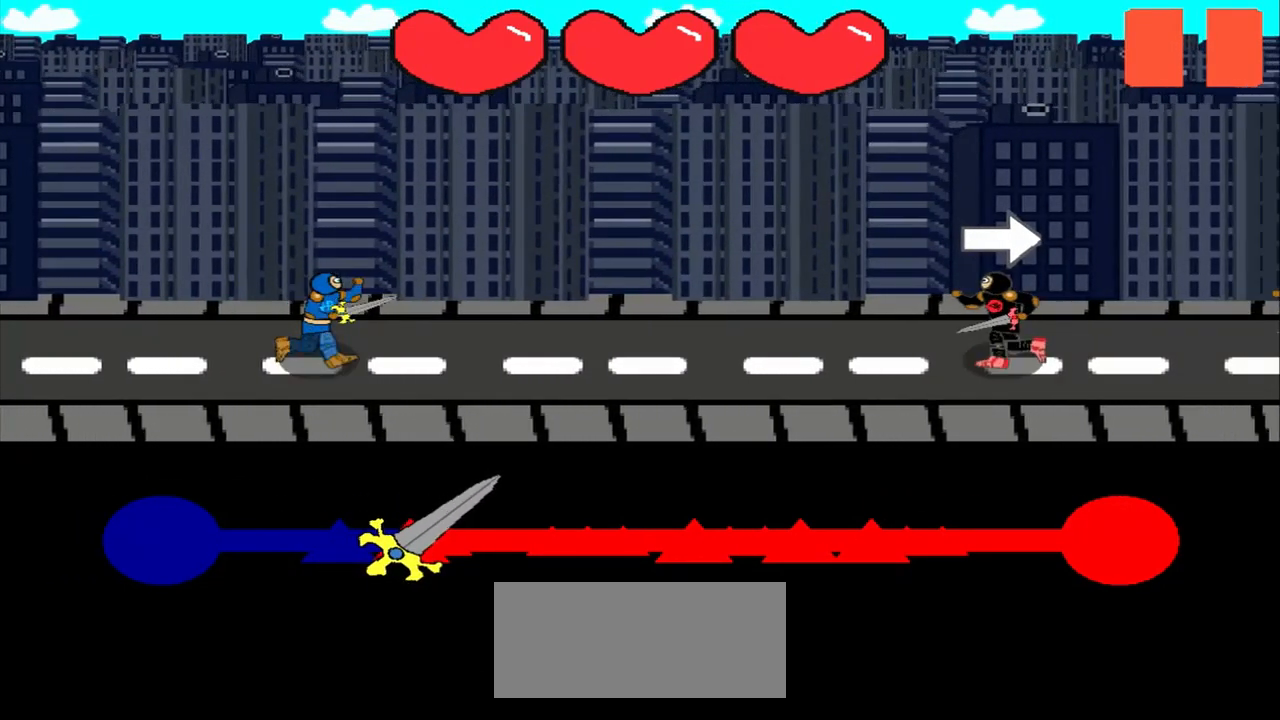
{"buttons": [], "left_stick": "center", "events": [[250, "left_stick", "center"]]}
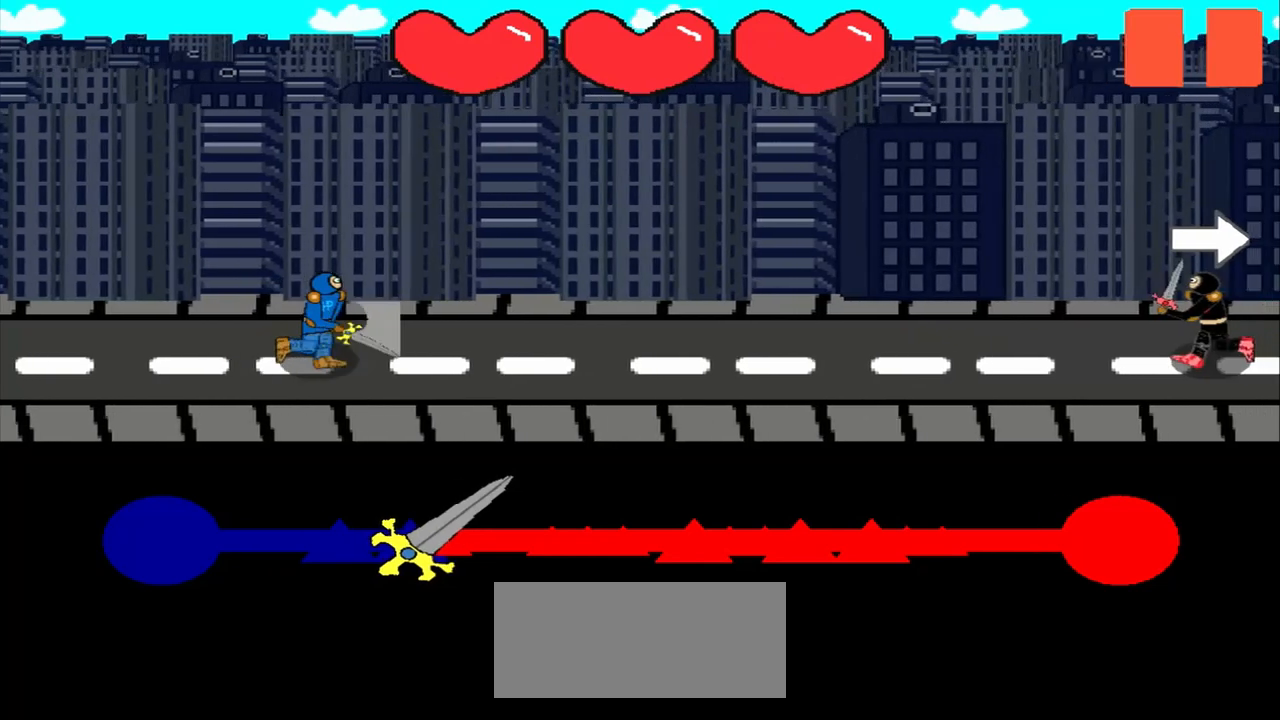
{"buttons": [], "left_stick": "center", "events": []}
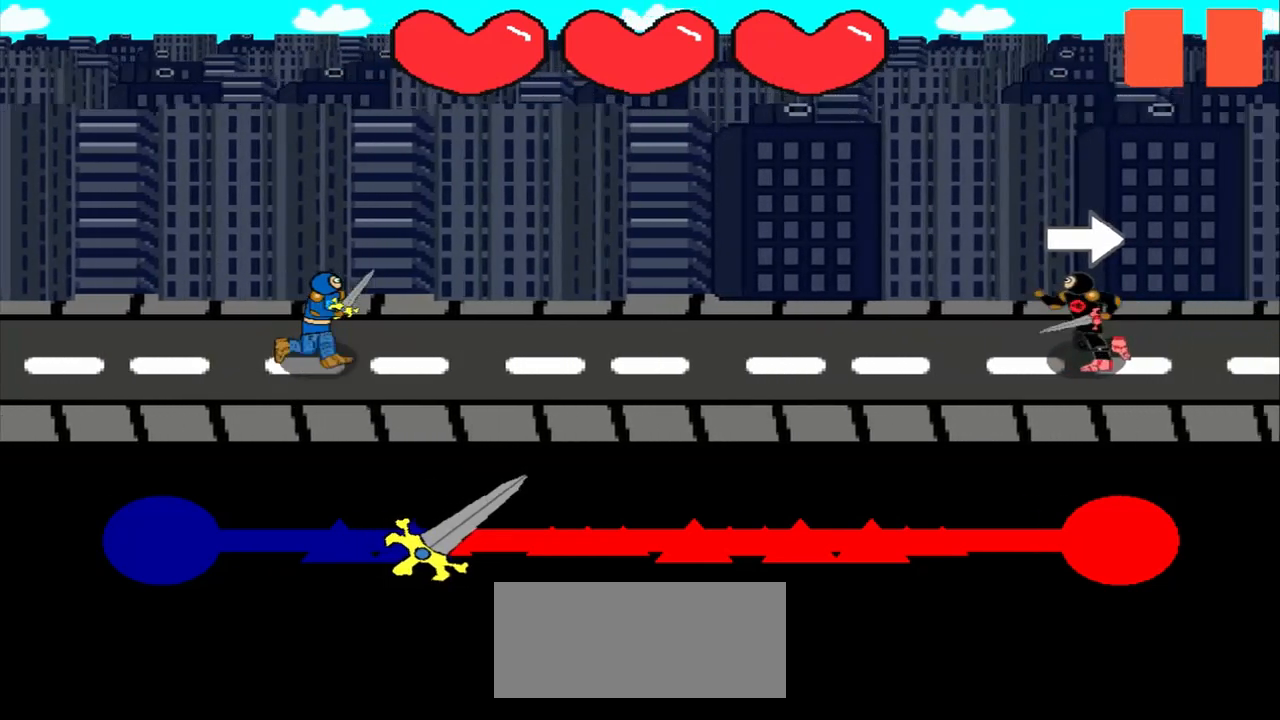
{"buttons": [], "left_stick": "right", "events": [[417, "left_stick", "right"]]}
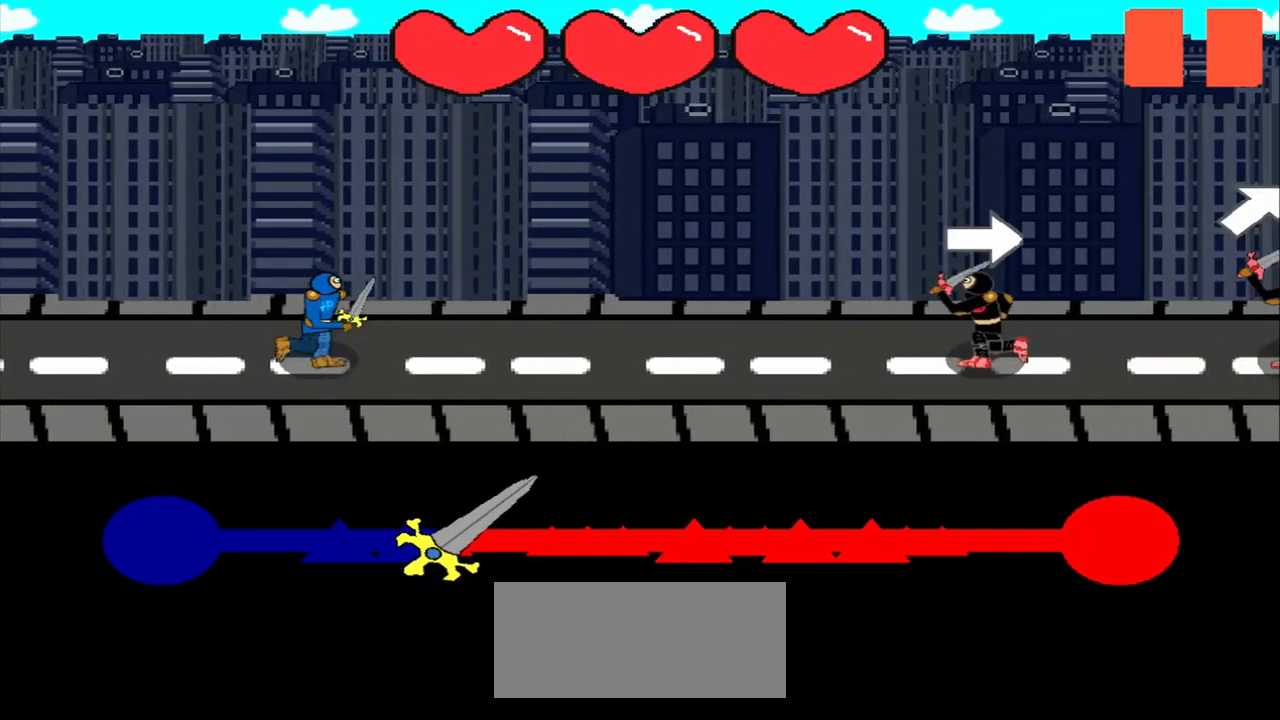
{"buttons": [], "left_stick": "center", "events": [[83, "left_stick", "center"]]}
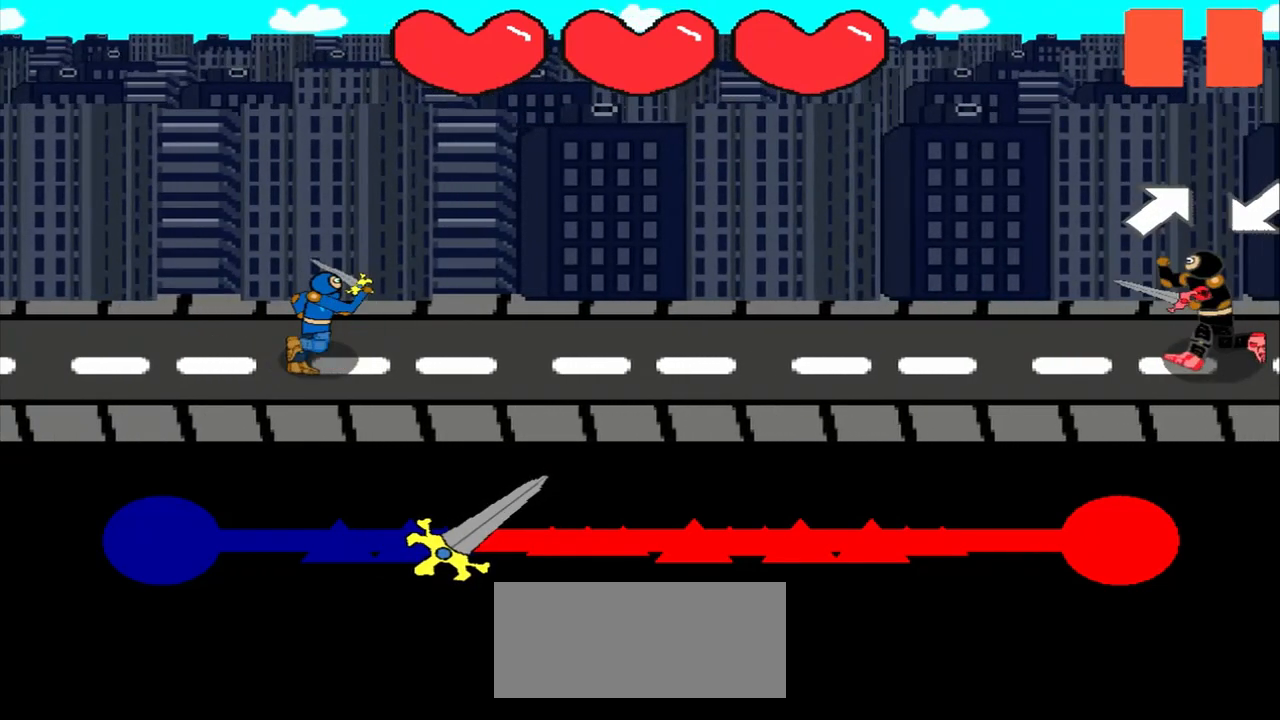
{"buttons": [], "left_stick": "center", "events": []}
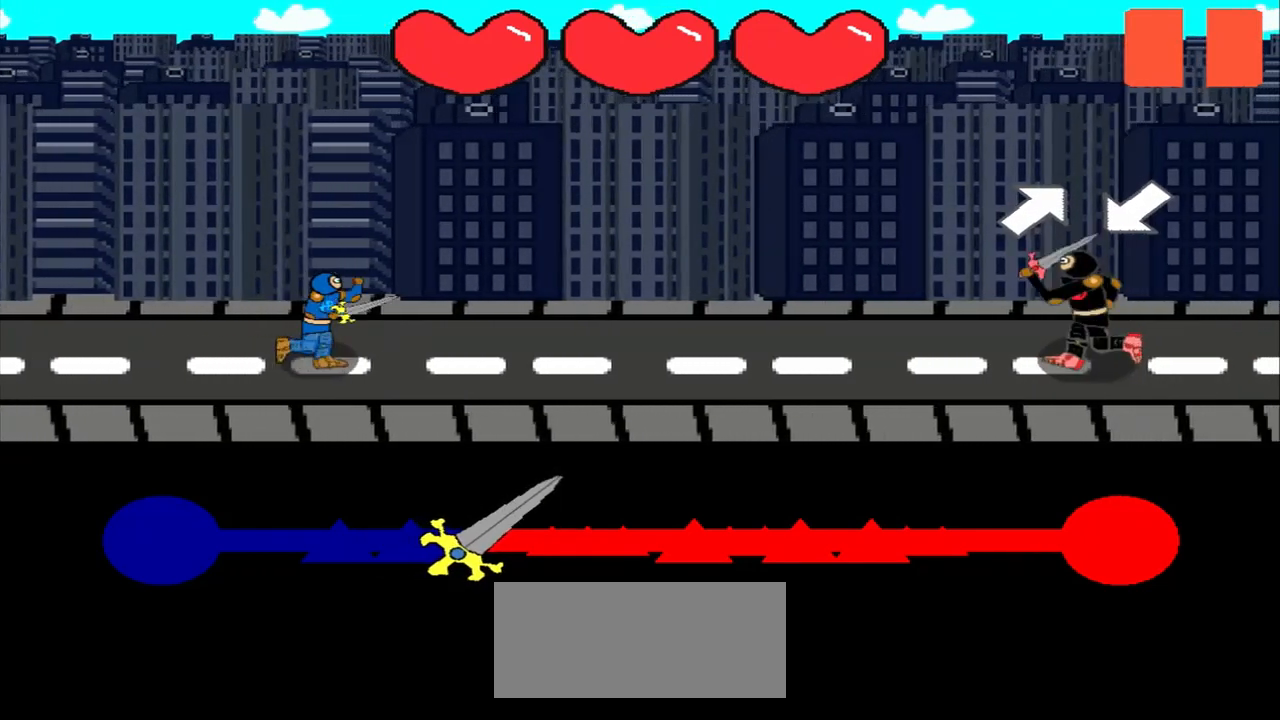
{"buttons": [], "left_stick": "up-right", "events": [[375, "left_stick", "up-right"]]}
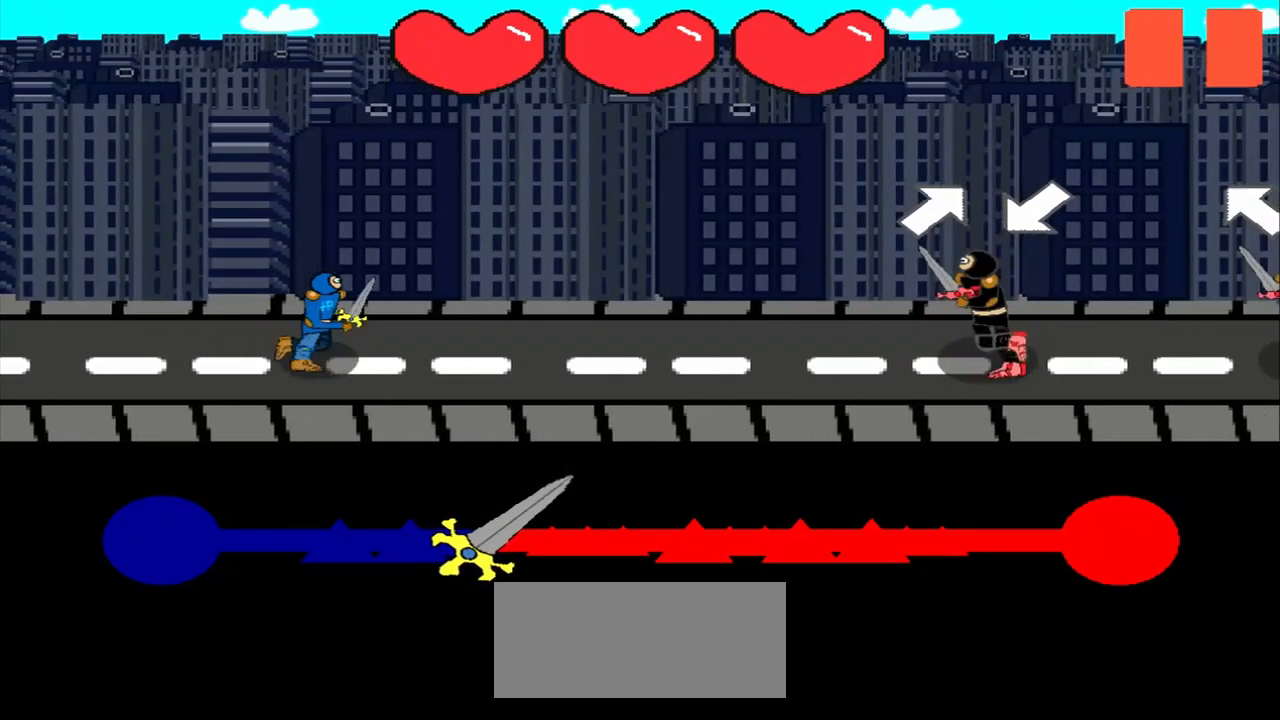
{"buttons": [], "left_stick": "down-left", "events": [[167, "left_stick", "center"], [333, "left_stick", "down-left"]]}
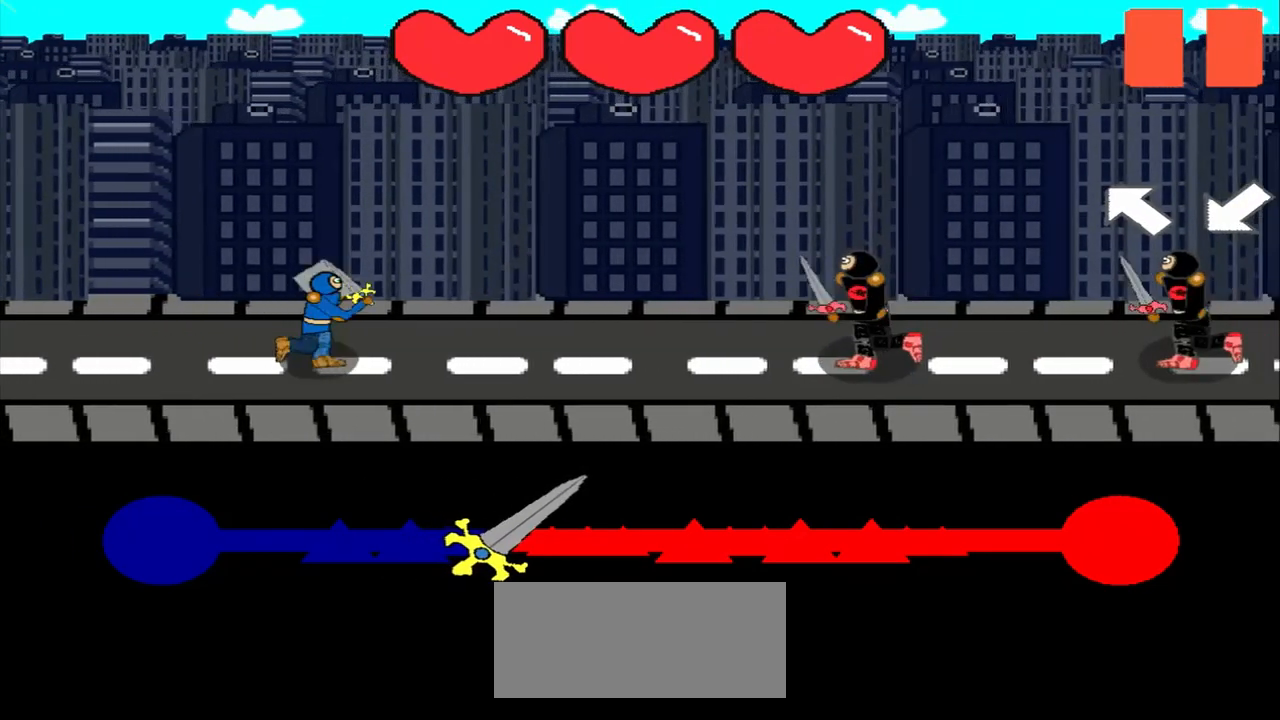
{"buttons": [], "left_stick": "center", "events": [[125, "left_stick", "center"]]}
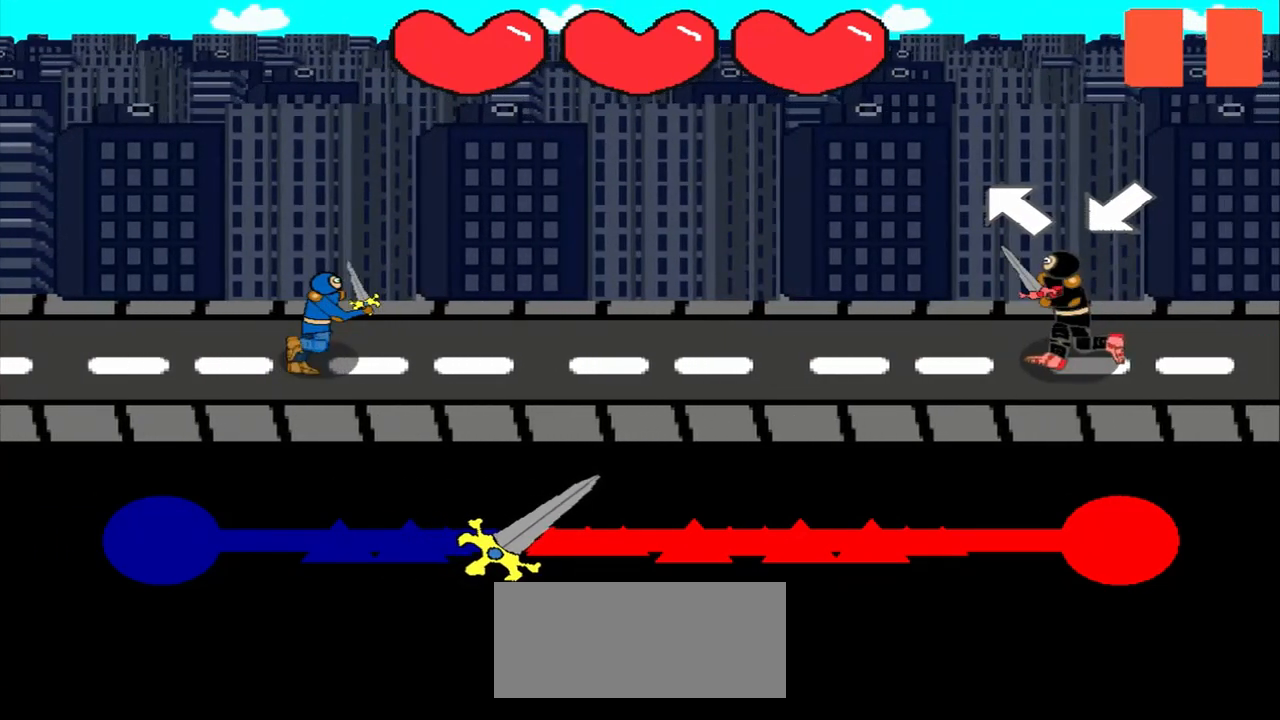
{"buttons": [], "left_stick": "up-left", "events": [[333, "left_stick", "up-left"]]}
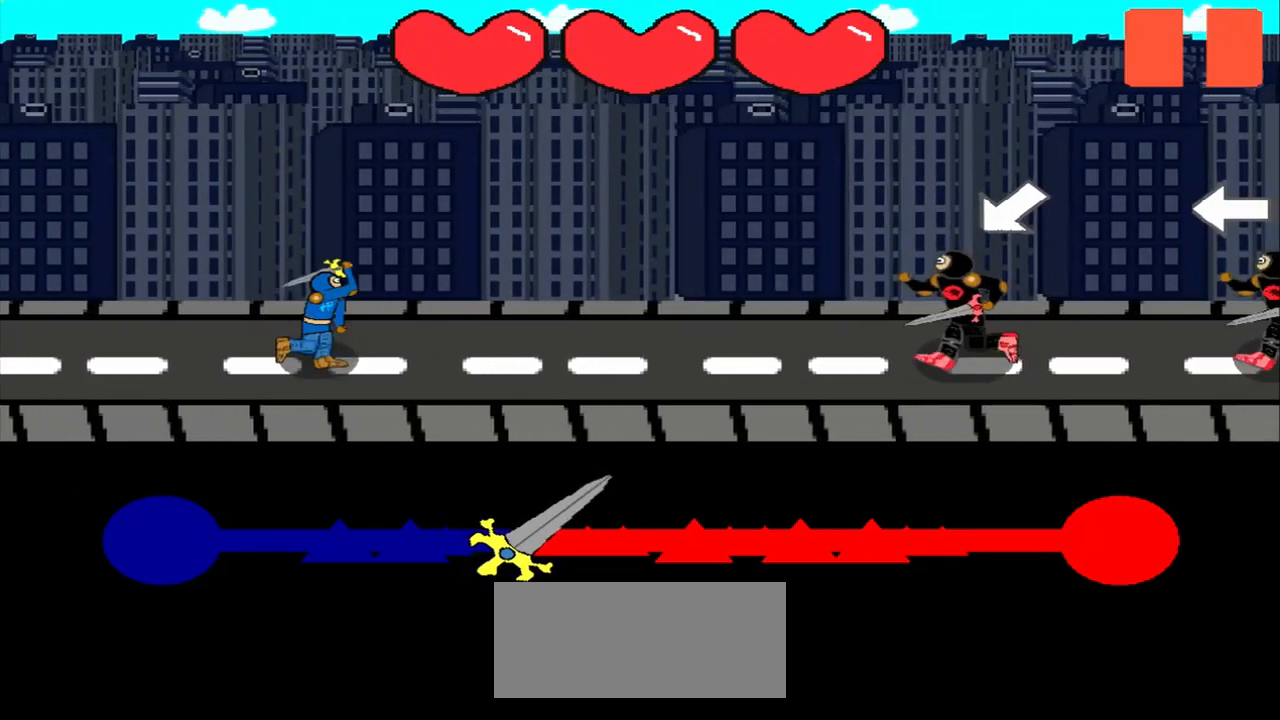
{"buttons": [], "left_stick": "center", "events": [[42, "left_stick", "center"], [208, "left_stick", "down-left"], [458, "left_stick", "center"]]}
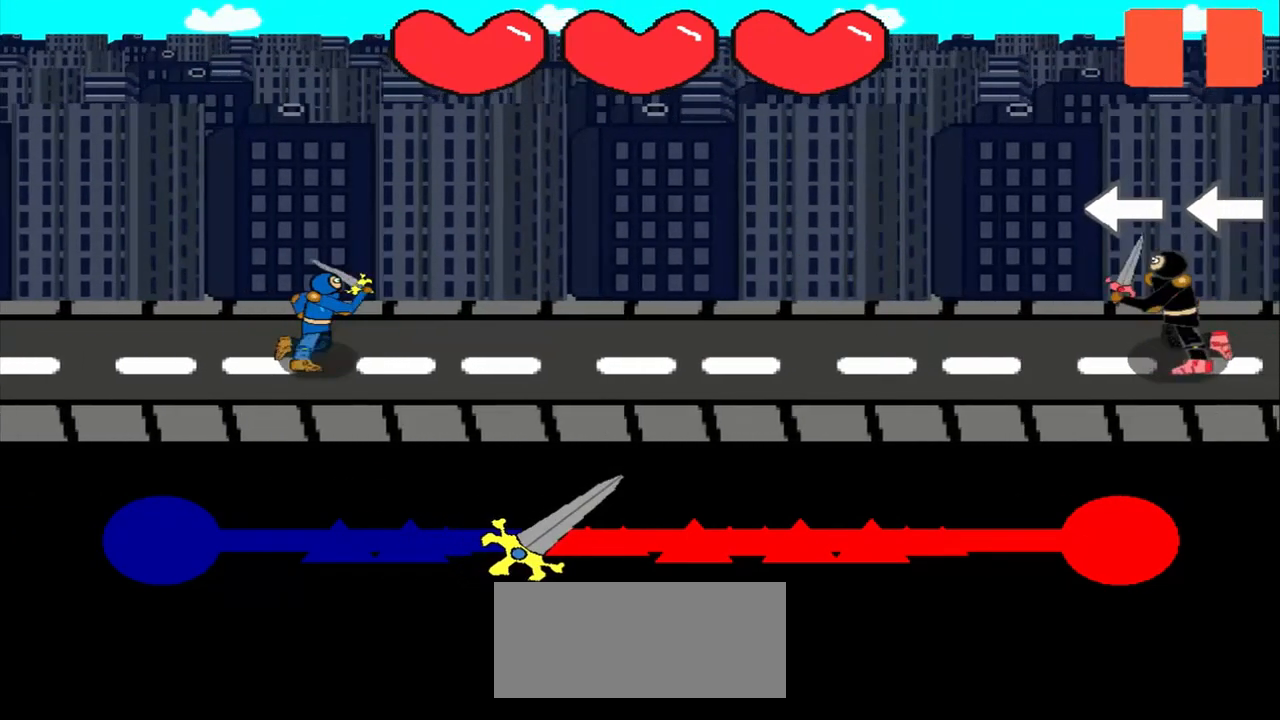
{"buttons": [], "left_stick": "center", "events": []}